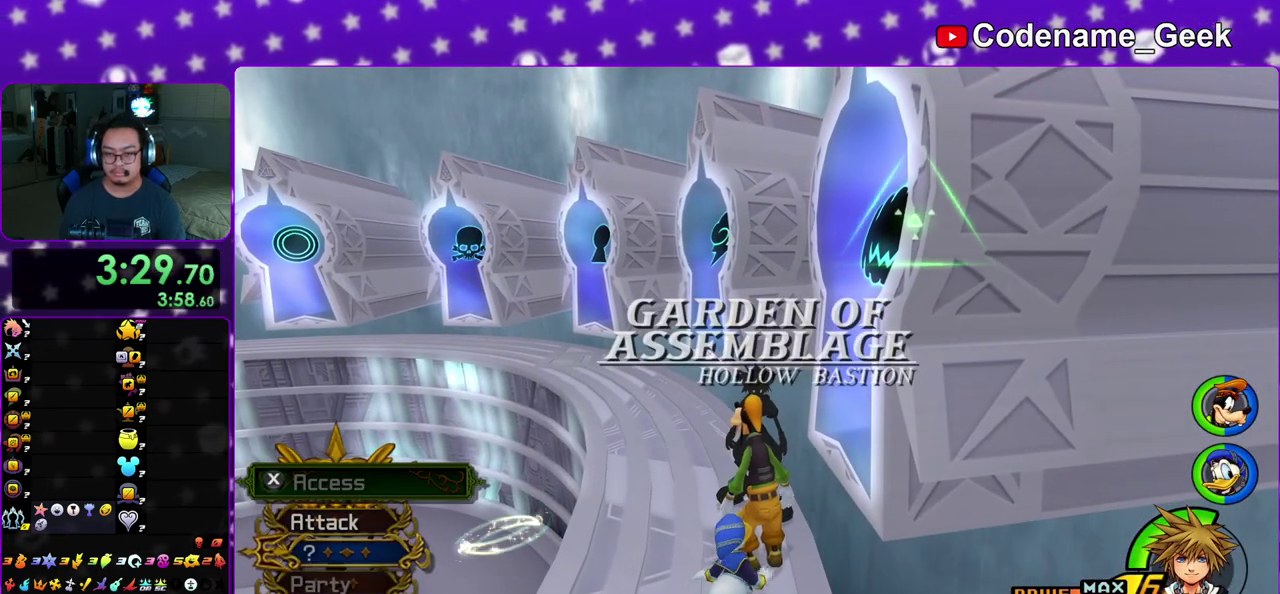
Gameplay with a controller (Nintendo layout); each line is a JSON object with the inputs held at the frame after it (dt_ms = milliseconds from this image to that frame). "events" lists button and stick changes between this image and that frame as [ms after this image, input, new state], when the widget could be followed in between. This overlay highlights the sticks when they move; stick clicks (L3 R3) are not distinguishable. Not read: L3 R3 SELECT START.
{"dt_ms": 400, "buttons": [], "left_stick": "right", "right_stick": "center", "events": [[100, "X", "up"], [200, "left_stick", "down-right"], [383, "left_stick", "right"]]}
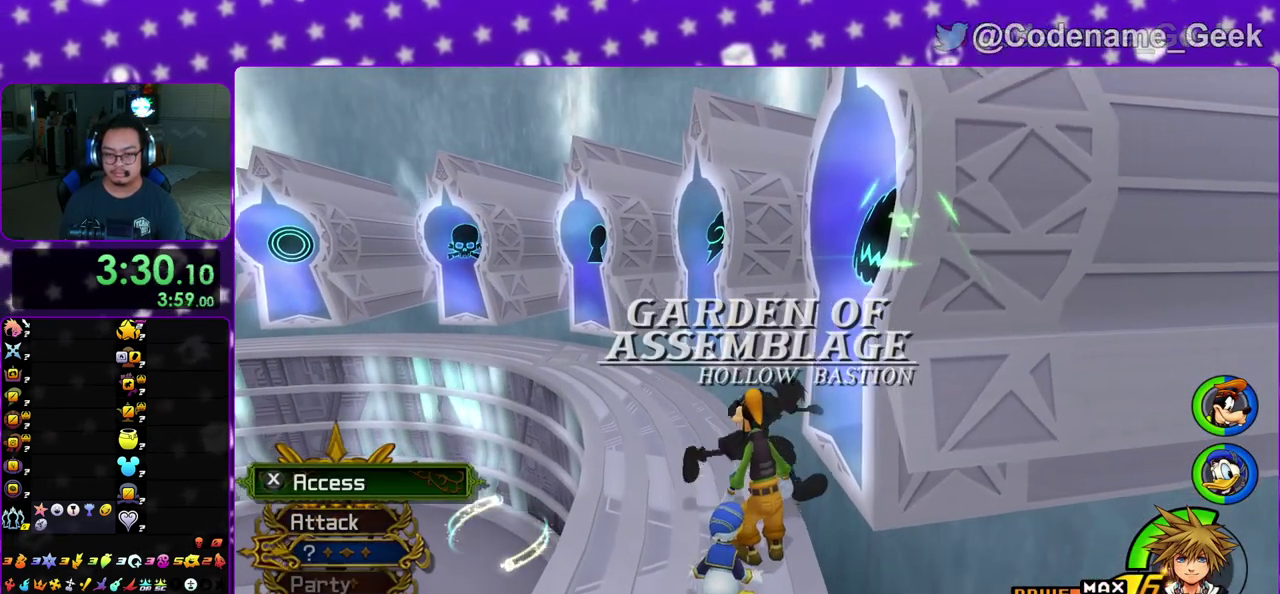
{"dt_ms": 600, "buttons": ["A"], "left_stick": "center", "right_stick": "center", "events": [[17, "X", "down"], [117, "left_stick", "center"], [233, "X", "up"], [350, "DPAD_DOWN", "down"], [400, "A", "down"], [450, "DPAD_RIGHT", "down"], [483, "B", "down"], [500, "DPAD_RIGHT", "up"], [517, "A", "up"], [517, "DPAD_DOWN", "up"], [567, "A", "down"], [600, "B", "up"]]}
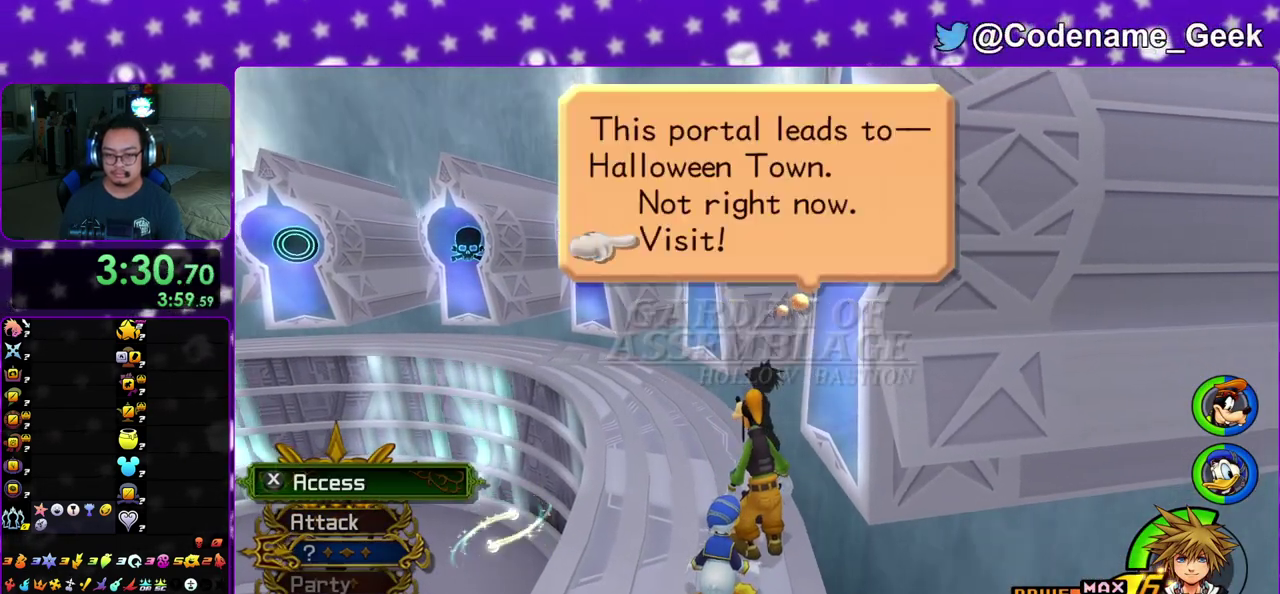
{"dt_ms": 400, "buttons": ["B"], "left_stick": "center", "right_stick": "center", "events": [[317, "B", "down"], [333, "A", "up"]]}
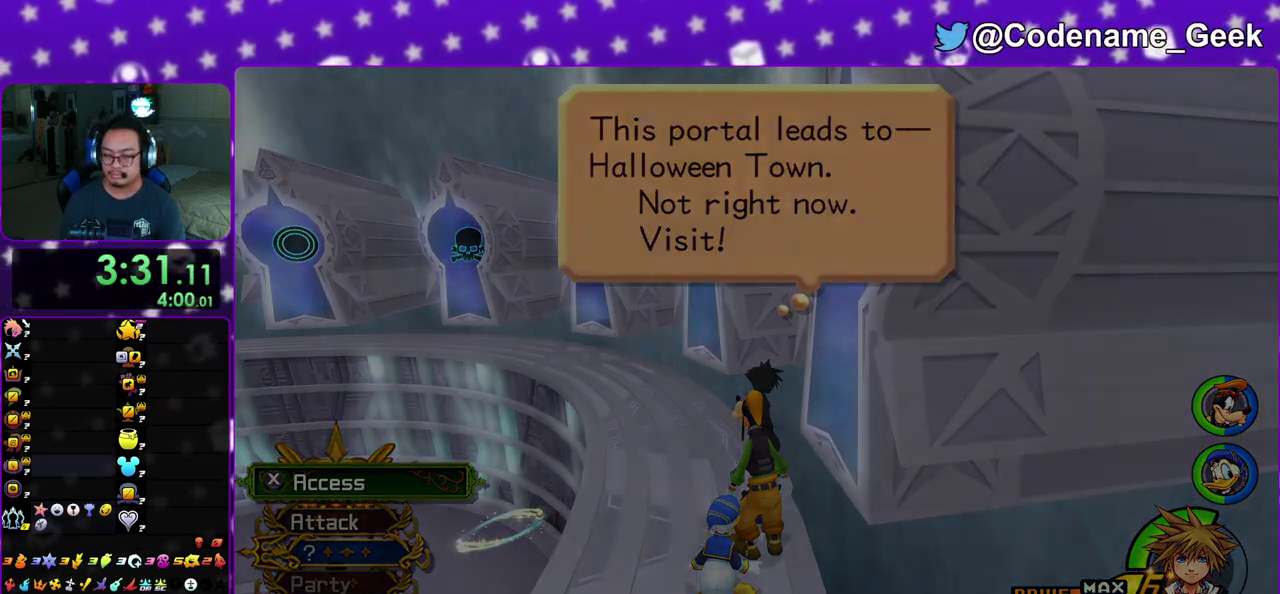
{"dt_ms": 800, "buttons": [], "left_stick": "down", "right_stick": "center", "events": [[33, "A", "down"], [33, "B", "up"], [283, "B", "down"], [333, "B", "up"], [433, "B", "down"], [600, "left_stick", "down"], [617, "B", "up"], [683, "A", "up"], [700, "B", "down"], [733, "A", "down"], [750, "B", "up"], [800, "A", "up"]]}
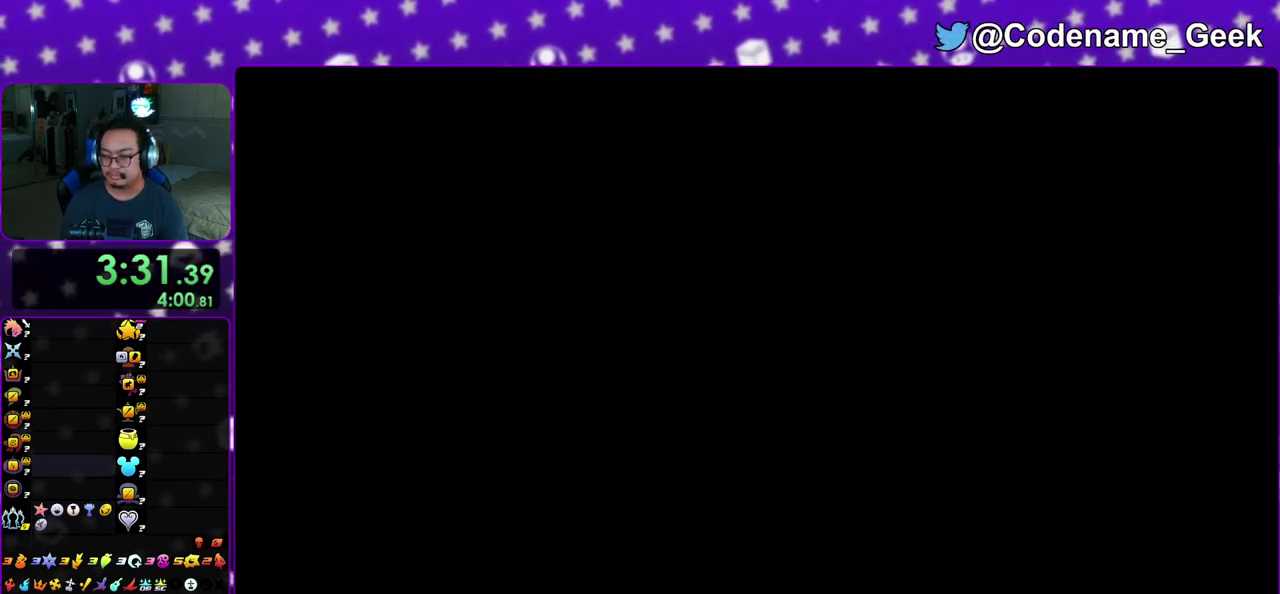
{"dt_ms": 300, "buttons": ["B"], "left_stick": "down", "right_stick": "center", "events": [[17, "B", "down"], [117, "A", "down"], [117, "B", "up"], [183, "A", "up"], [200, "B", "down"], [233, "A", "down"], [300, "A", "up"]]}
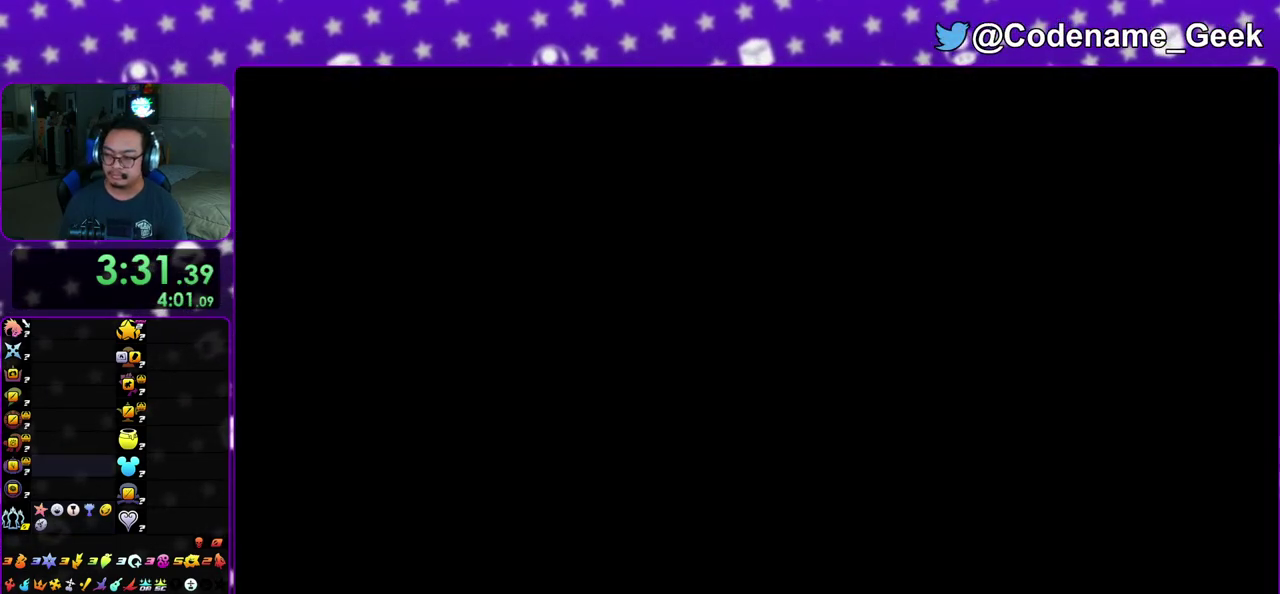
{"dt_ms": 500, "buttons": ["A"], "left_stick": "down", "right_stick": "center", "events": [[83, "B", "up"], [100, "A", "down"], [283, "A", "up"], [300, "B", "down"], [367, "A", "down"], [367, "B", "up"]]}
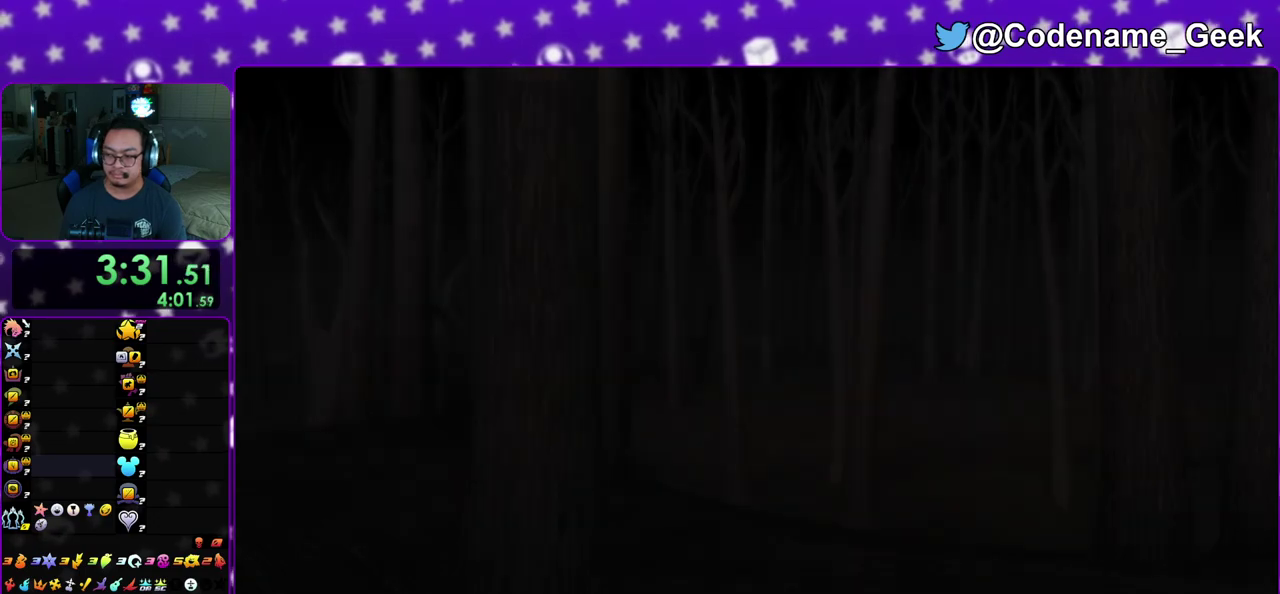
{"dt_ms": 500, "buttons": ["A"], "left_stick": "down", "right_stick": "center", "events": [[67, "B", "down"], [83, "A", "up"], [167, "A", "down"], [167, "B", "up"], [233, "A", "up"], [250, "B", "down"], [283, "A", "down"], [350, "A", "up"], [400, "A", "down"], [417, "B", "up"]]}
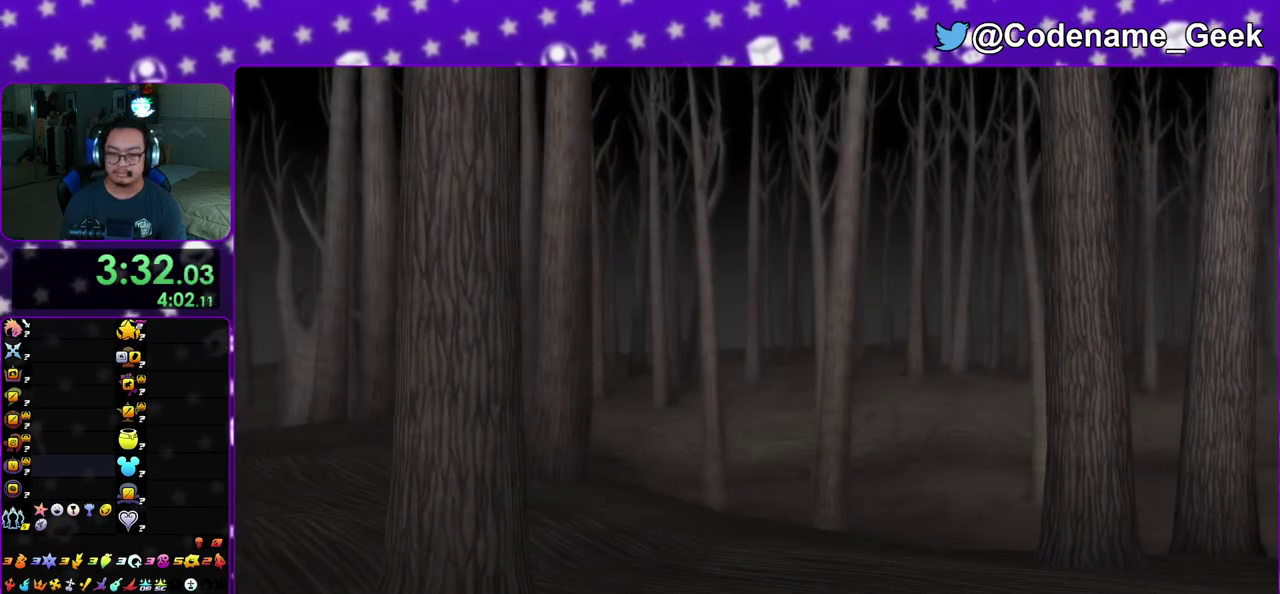
{"dt_ms": 500, "buttons": ["A"], "left_stick": "down", "right_stick": "center", "events": [[100, "A", "up"], [450, "A", "down"]]}
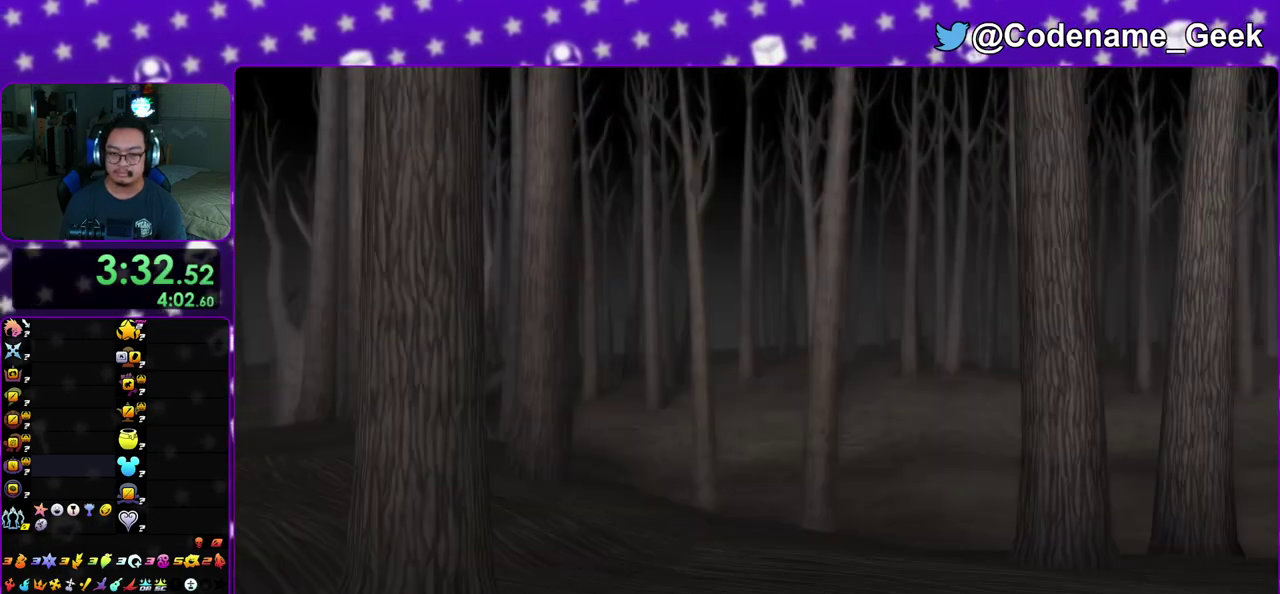
{"dt_ms": 500, "buttons": [], "left_stick": "right", "right_stick": "center", "events": [[33, "B", "down"], [50, "A", "up"], [117, "A", "down"], [133, "B", "up"], [183, "B", "down"], [283, "B", "up"], [283, "left_stick", "center"], [317, "A", "up"], [467, "left_stick", "right"]]}
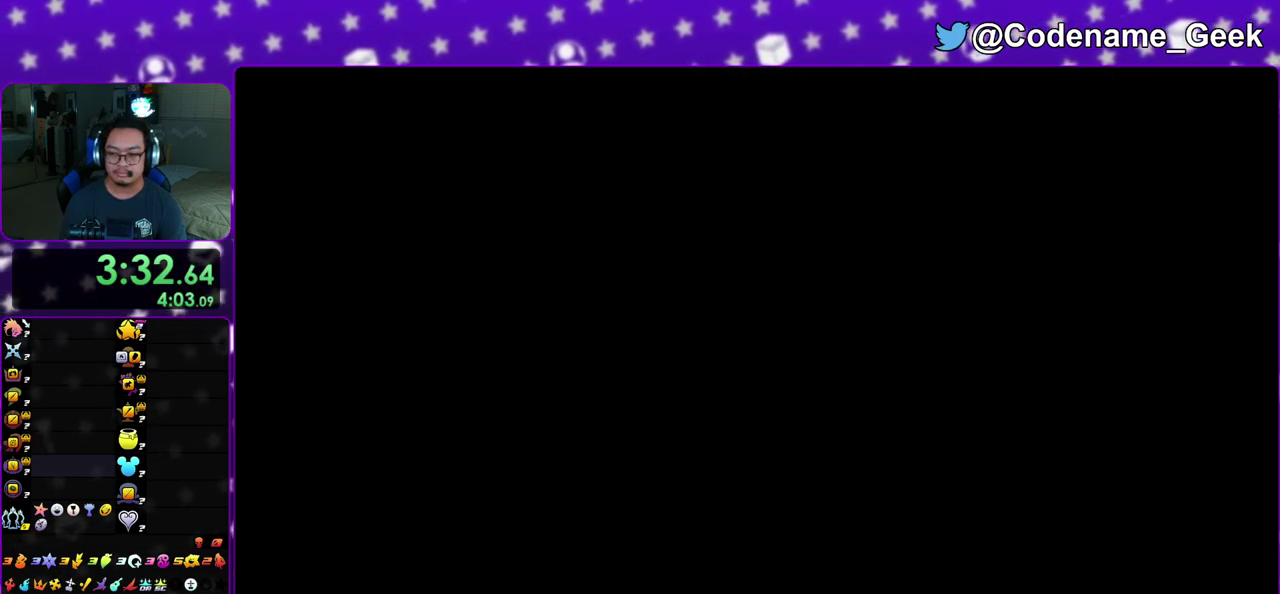
{"dt_ms": 500, "buttons": ["B"], "left_stick": "right", "right_stick": "center", "events": [[350, "B", "down"], [450, "B", "up"], [500, "B", "down"]]}
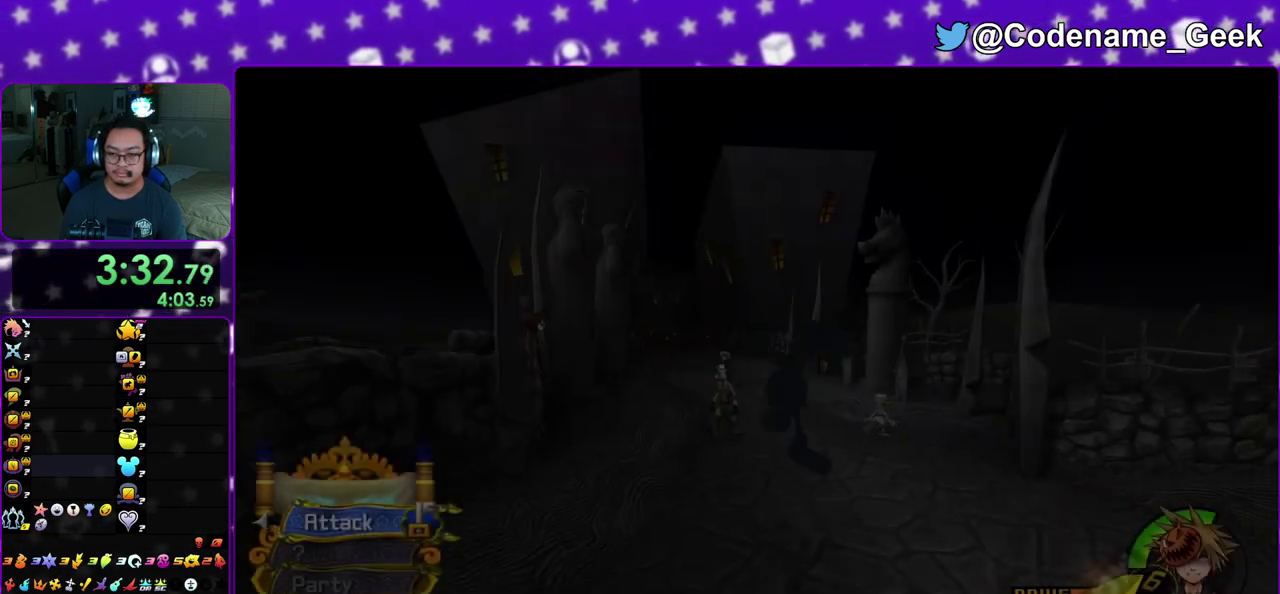
{"dt_ms": 600, "buttons": [], "left_stick": "up-right", "right_stick": "center", "events": [[117, "B", "up"], [117, "Y", "down"], [383, "left_stick", "up-right"], [417, "Y", "up"]]}
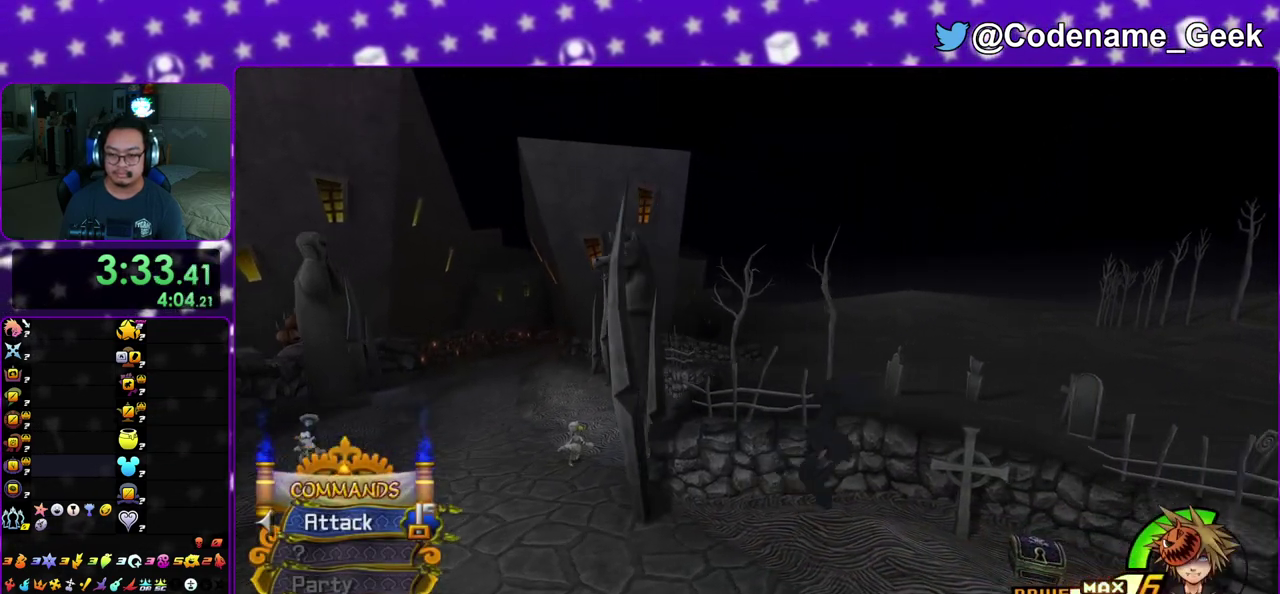
{"dt_ms": 400, "buttons": [], "left_stick": "down-right", "right_stick": "left", "events": [[100, "left_stick", "right"], [133, "right_stick", "left"], [183, "right_stick", "center"], [283, "left_stick", "down-right"], [283, "right_stick", "left"]]}
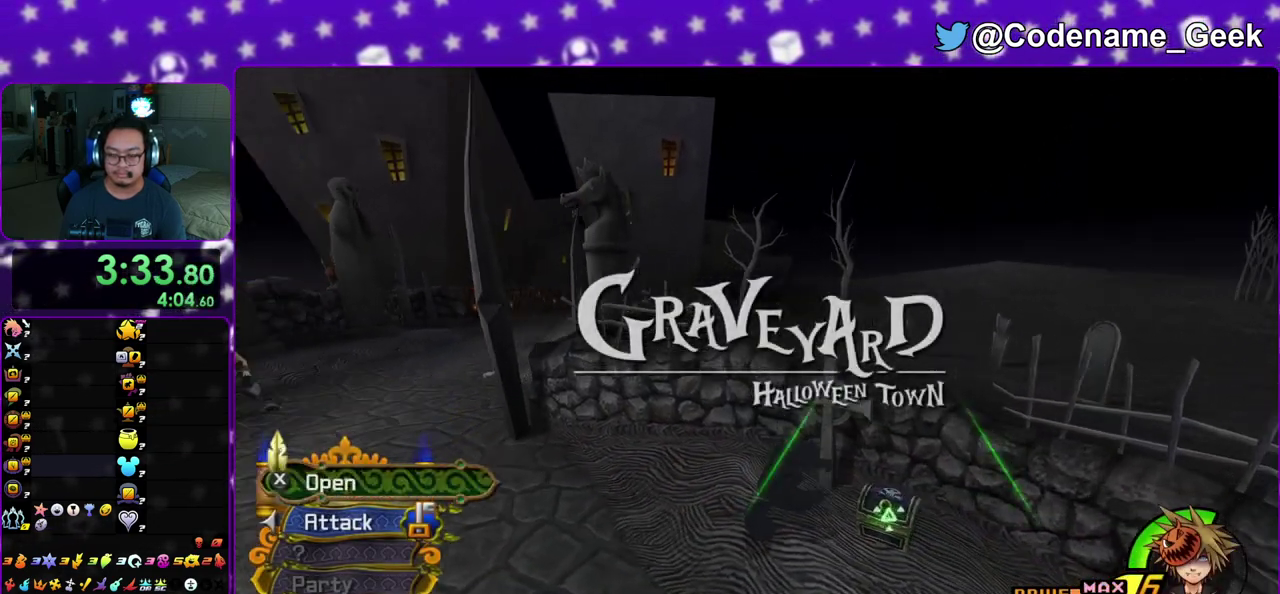
{"dt_ms": 400, "buttons": [], "left_stick": "left", "right_stick": "left", "events": [[67, "X", "down"], [133, "left_stick", "center"], [183, "X", "up"], [183, "left_stick", "left"], [267, "X", "down"], [400, "X", "up"]]}